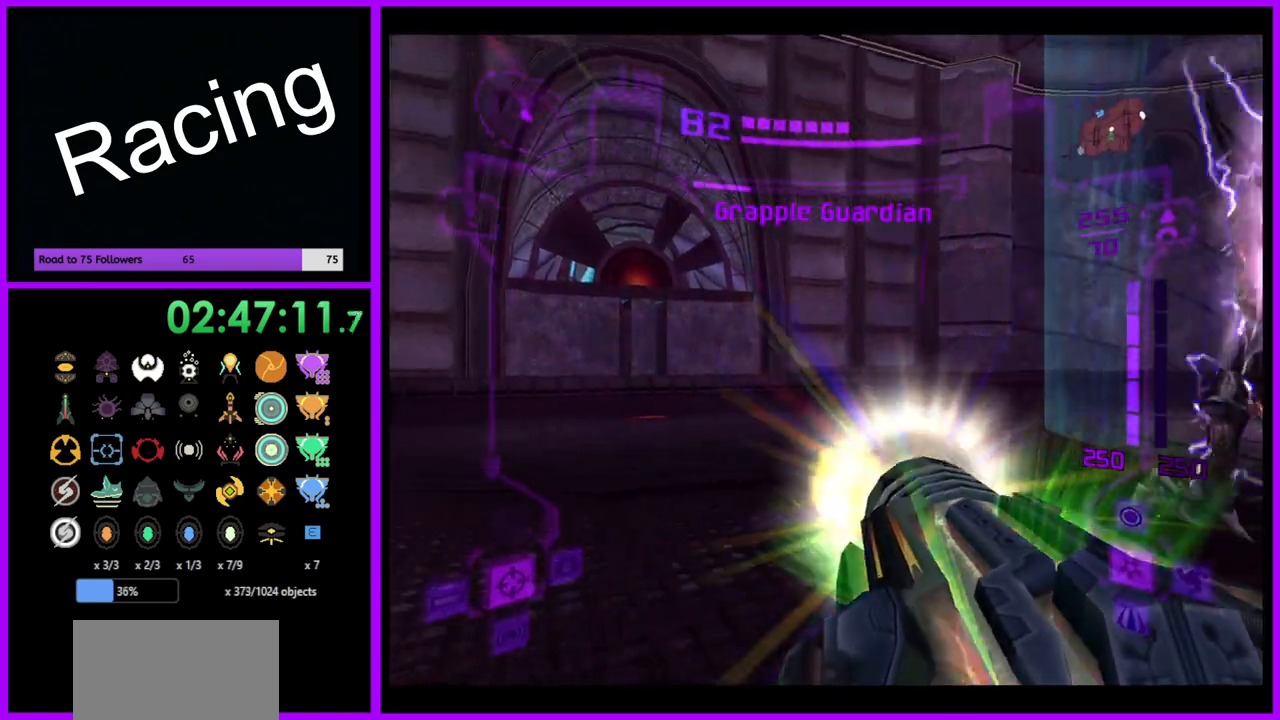
Gameplay with a controller (Nintendo layout); each line is a JSON object with the inputs held at the frame after it. "events" lists button and stick changes between this image and that frame as [ms after this image, input, new state], when the widget could be followed in between. Not read: L3 R3.
{"buttons": ["A"], "left_stick": "center", "right_stick": "center", "events": [[17, "left_stick", "center"]]}
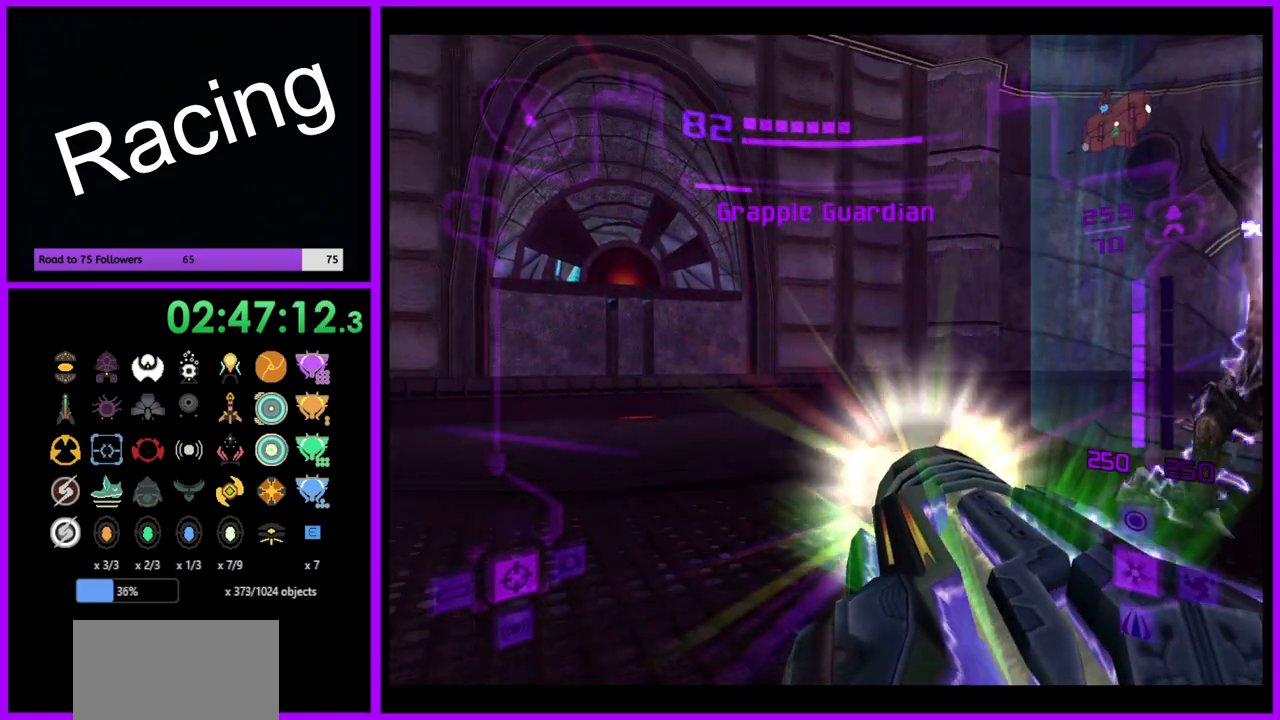
{"buttons": ["A"], "left_stick": "center", "right_stick": "center", "events": []}
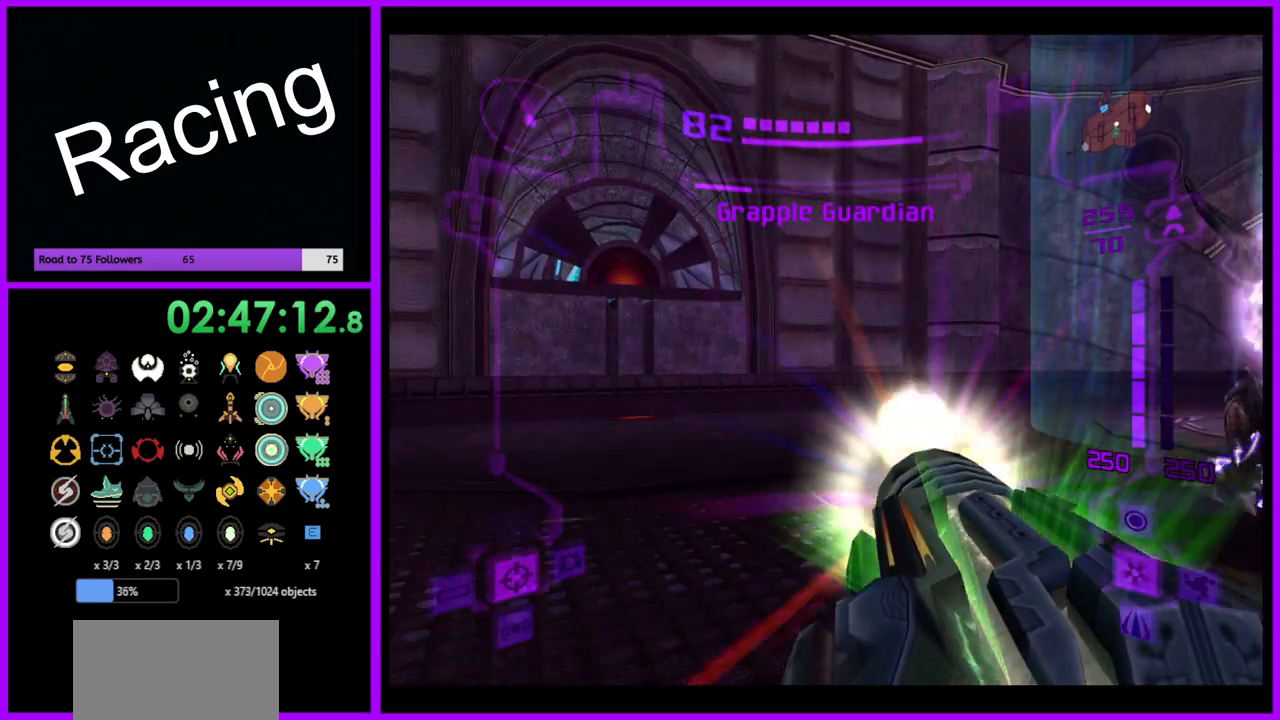
{"buttons": ["A"], "left_stick": "center", "right_stick": "center", "events": [[233, "left_stick", "right"], [417, "left_stick", "center"]]}
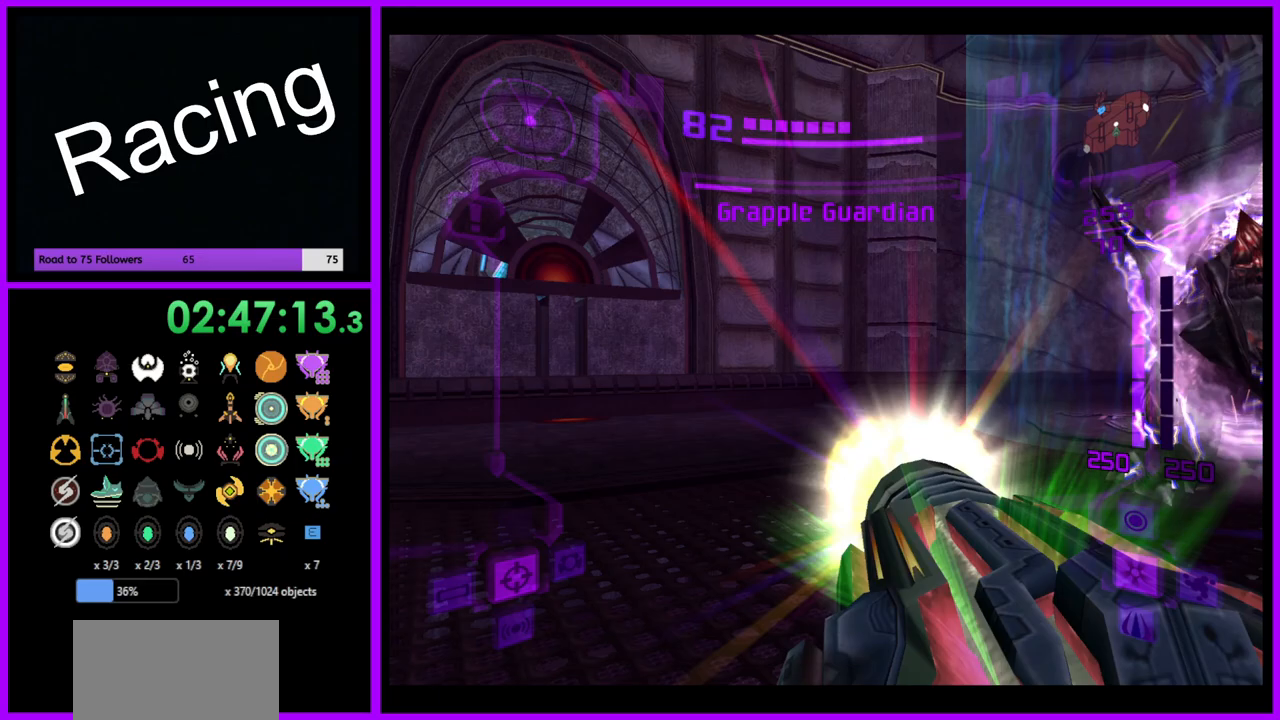
{"buttons": ["A"], "left_stick": "center", "right_stick": "center", "events": []}
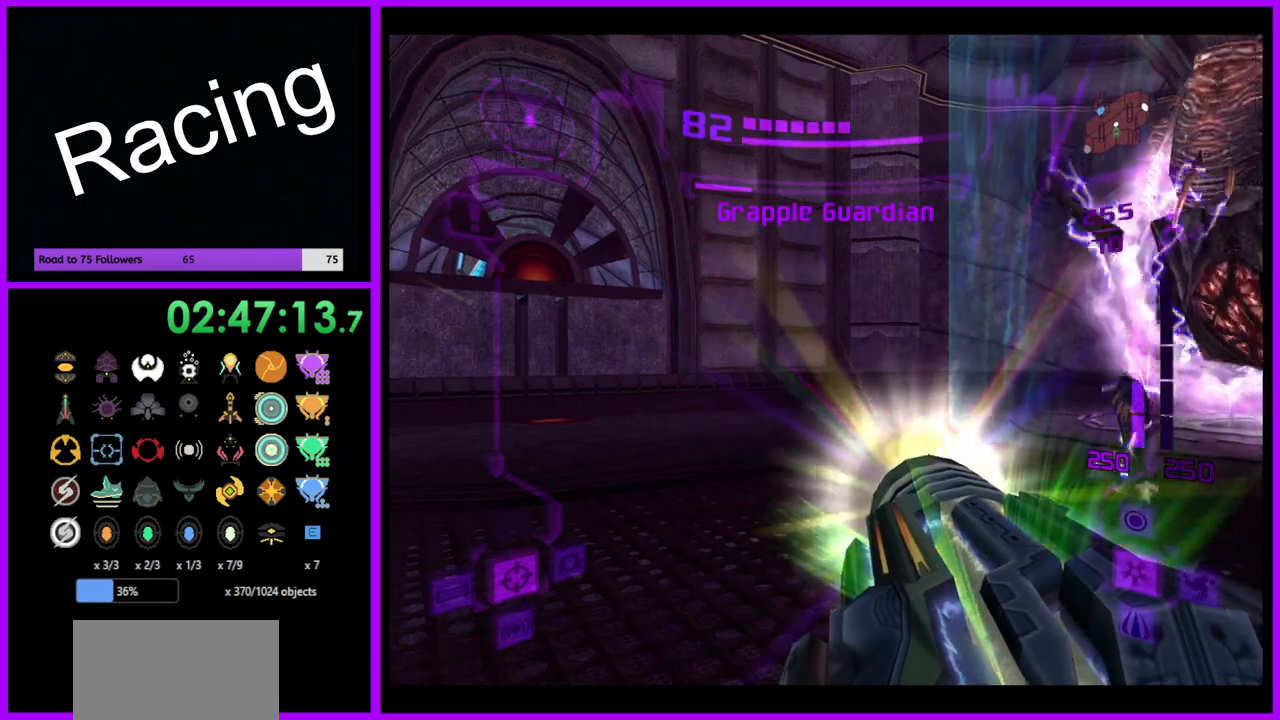
{"buttons": ["A"], "left_stick": "center", "right_stick": "center", "events": []}
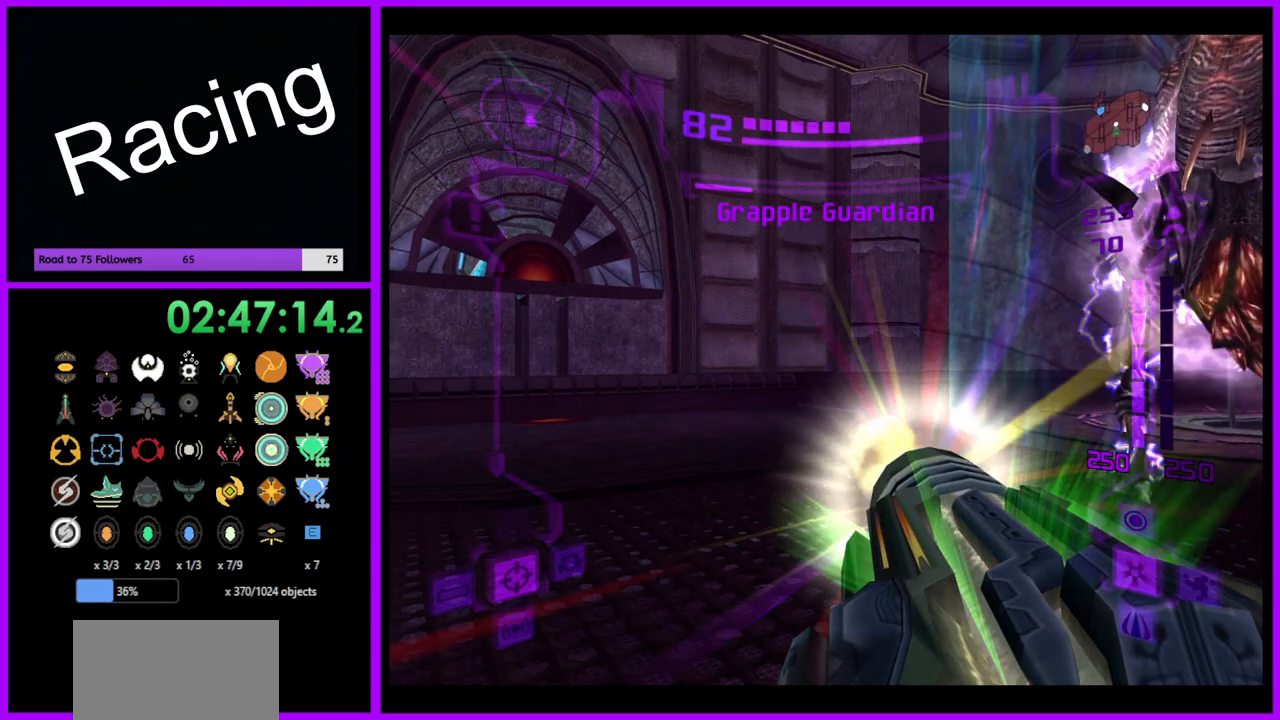
{"buttons": ["A"], "left_stick": "left", "right_stick": "center", "events": [[467, "left_stick", "left"]]}
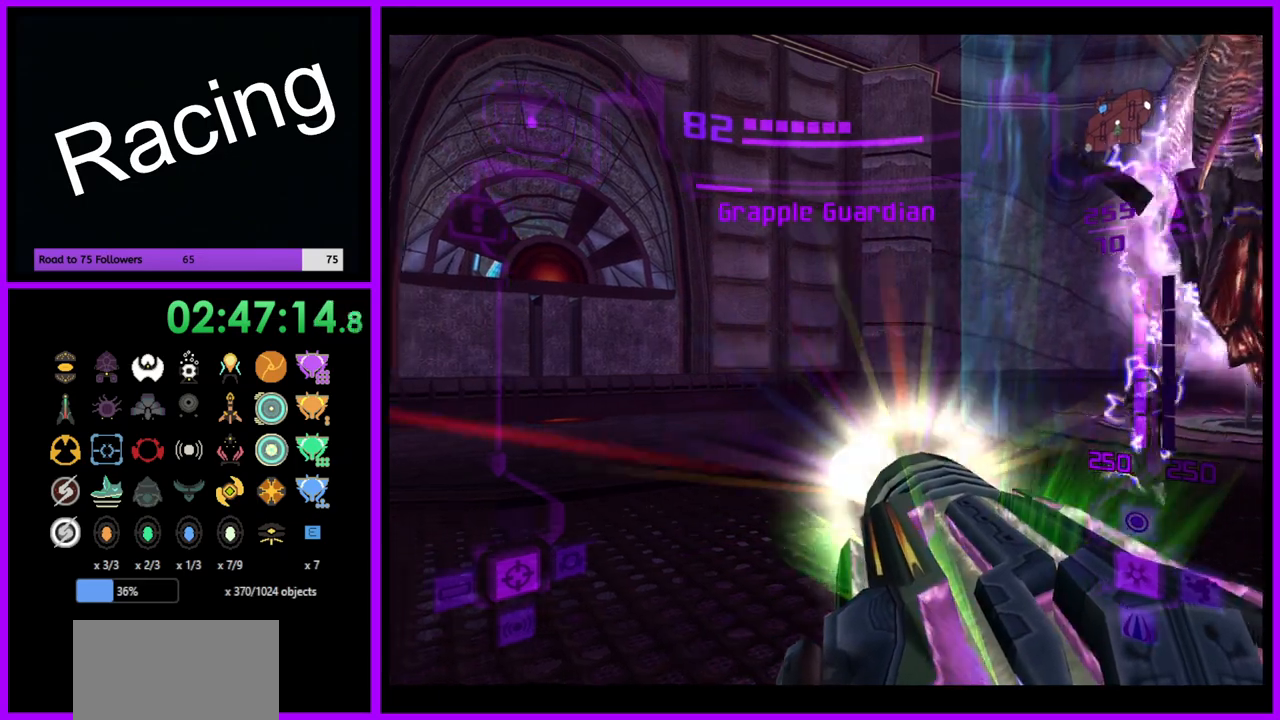
{"buttons": ["A"], "left_stick": "center", "right_stick": "center", "events": [[100, "left_stick", "center"], [300, "left_stick", "left"], [433, "left_stick", "center"]]}
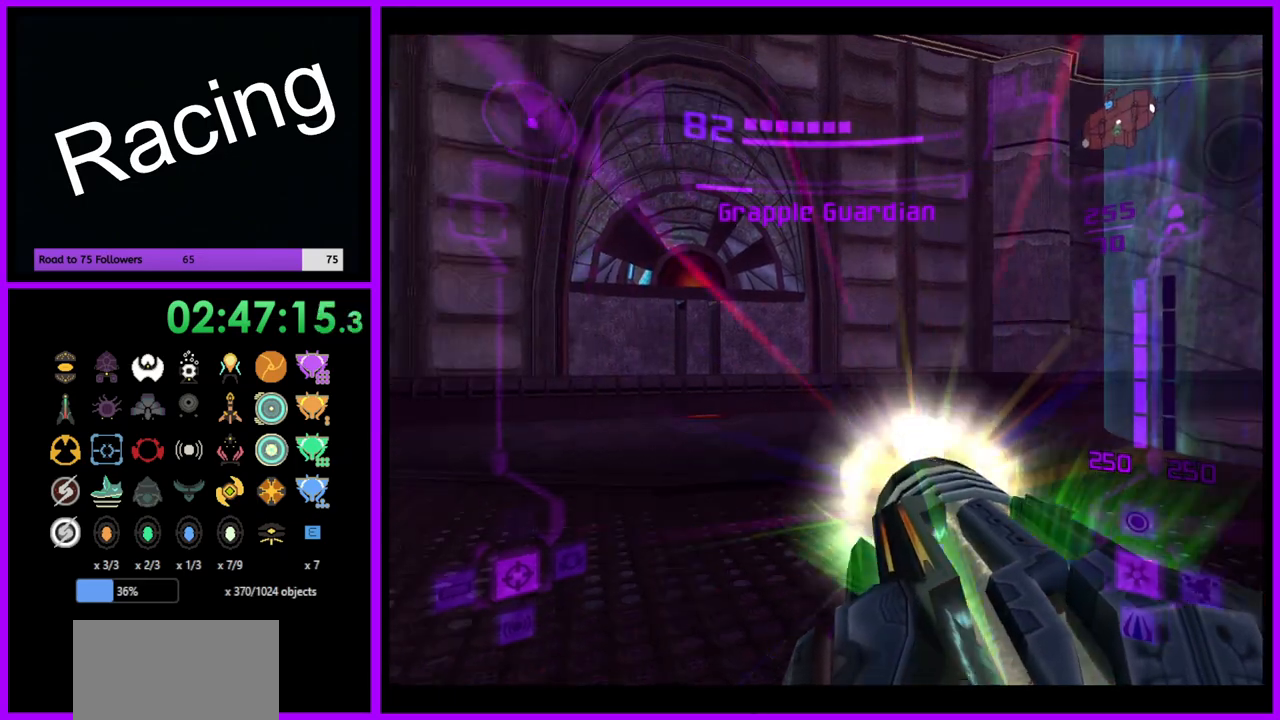
{"buttons": ["A"], "left_stick": "center", "right_stick": "center", "events": []}
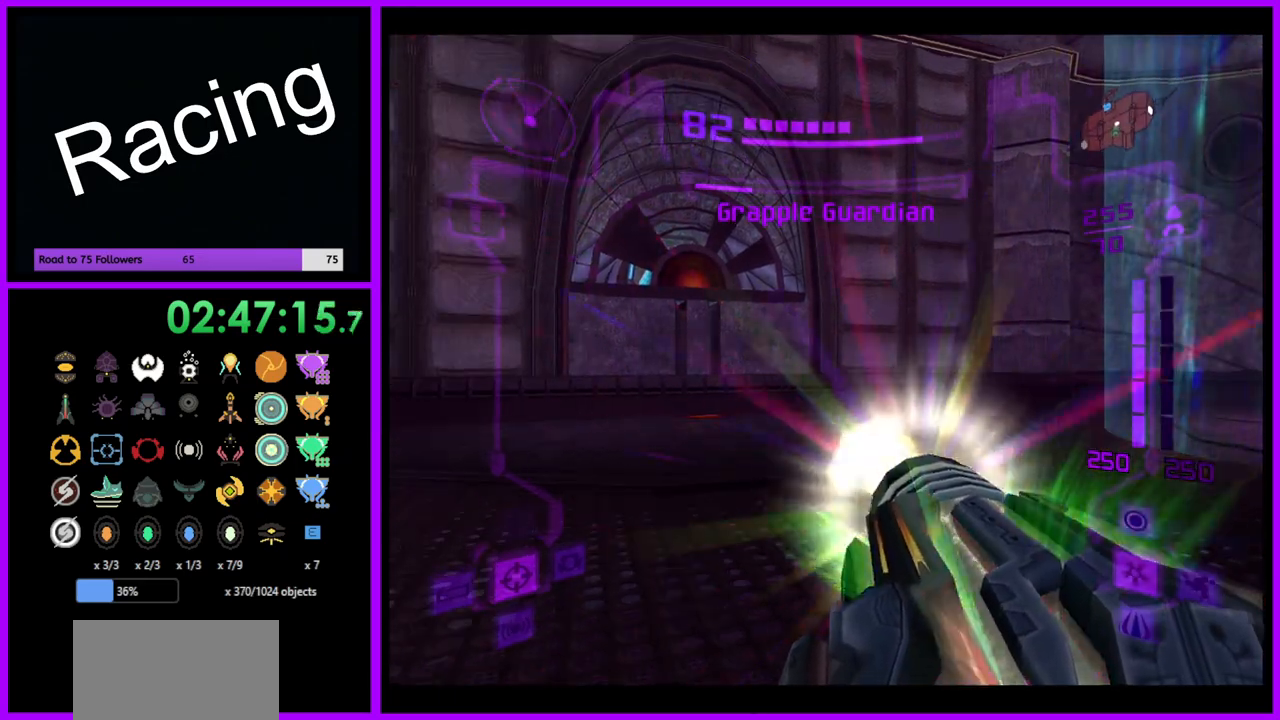
{"buttons": ["A"], "left_stick": "center", "right_stick": "center", "events": [[233, "left_stick", "right"], [450, "left_stick", "center"]]}
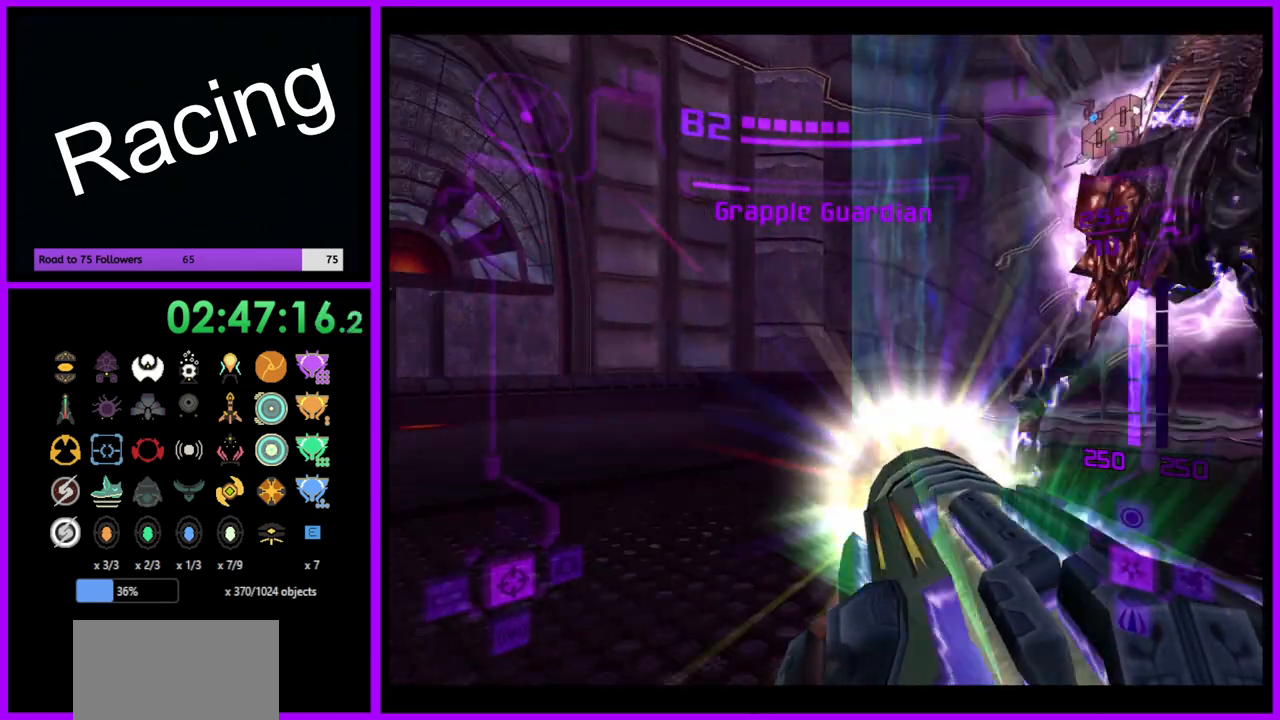
{"buttons": ["A"], "left_stick": "center", "right_stick": "center", "events": []}
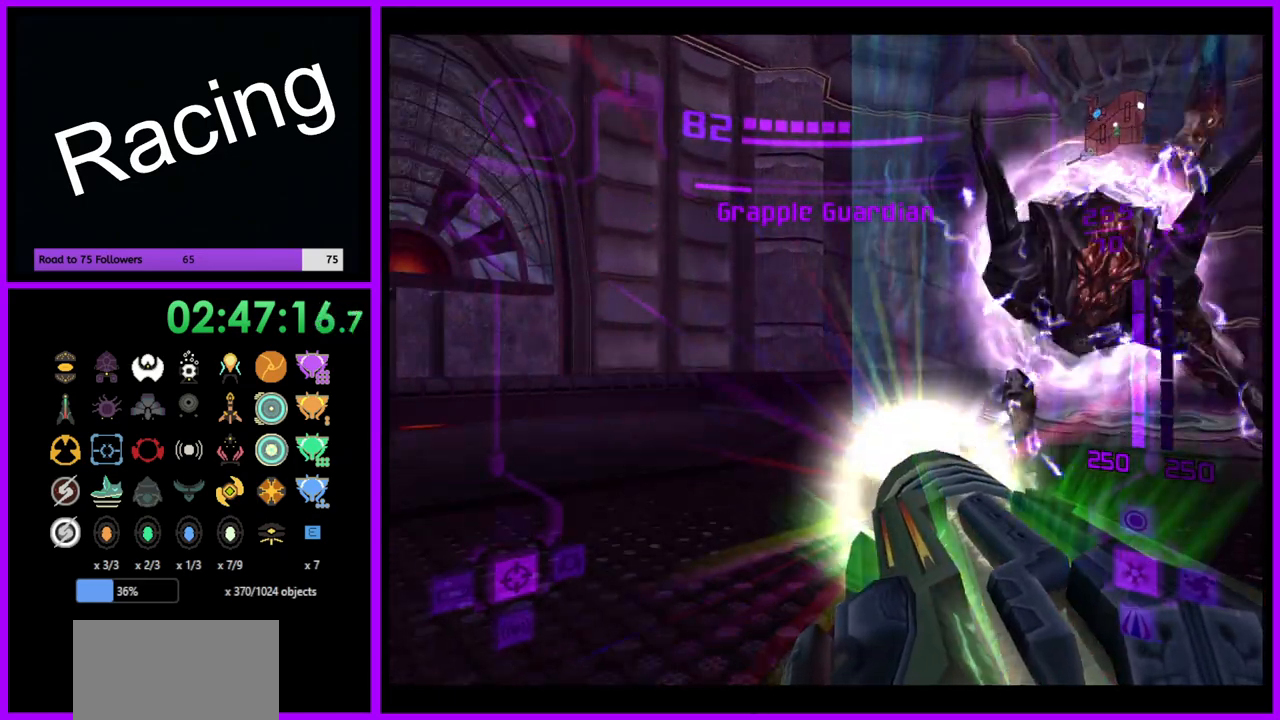
{"buttons": ["A"], "left_stick": "center", "right_stick": "center", "events": [[33, "left_stick", "right"], [183, "left_stick", "center"]]}
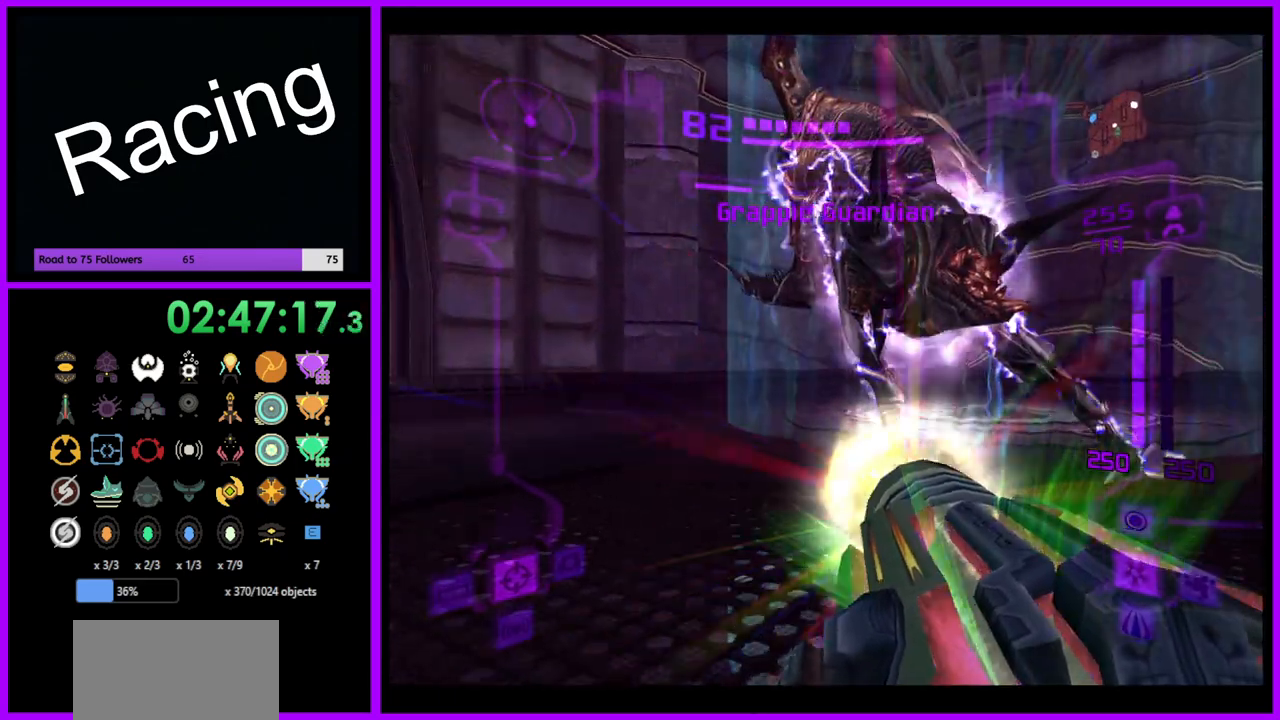
{"buttons": ["A"], "left_stick": "center", "right_stick": "center", "events": [[167, "left_stick", "right"], [317, "left_stick", "center"]]}
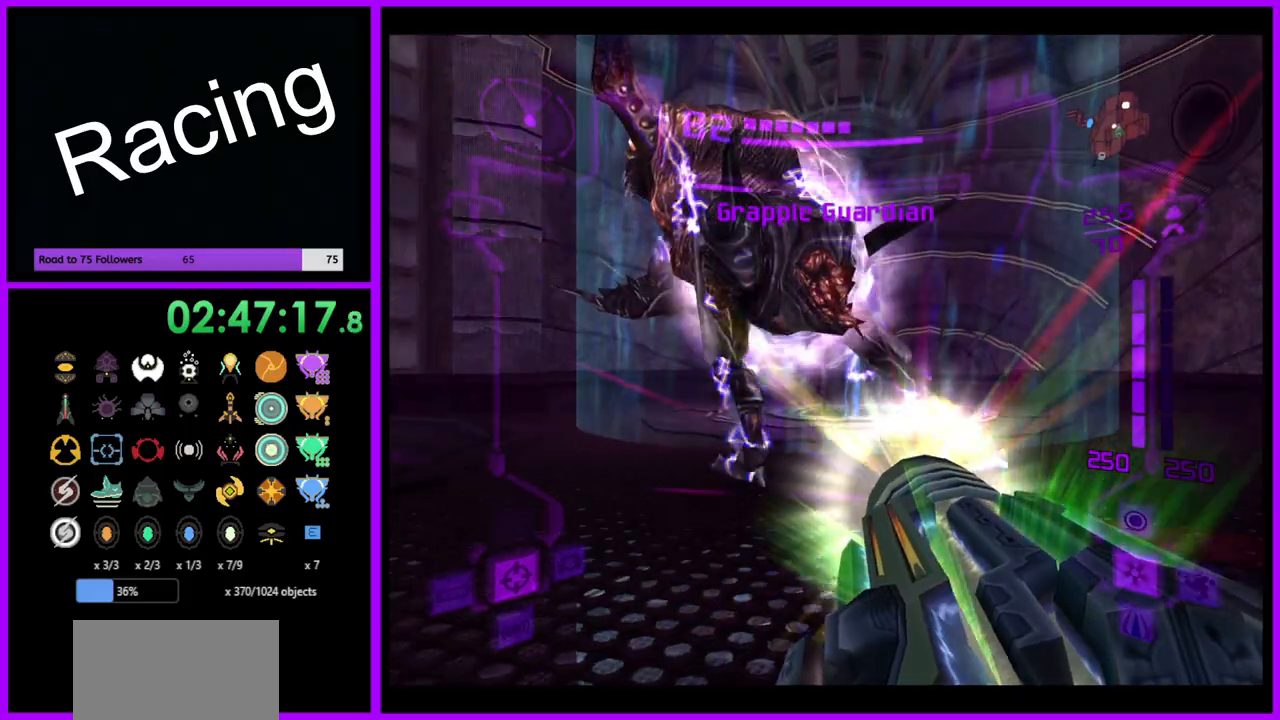
{"buttons": ["A", "L1"], "left_stick": "center", "right_stick": "center", "events": [[183, "L1", "down"]]}
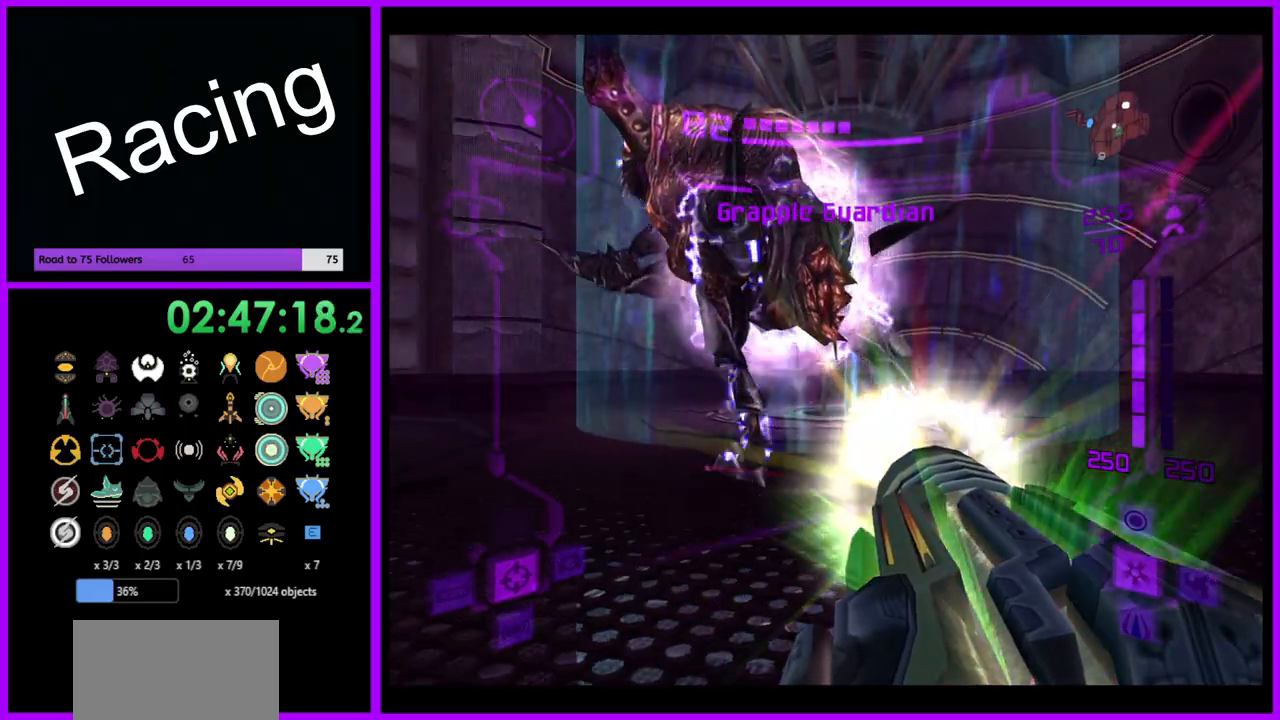
{"buttons": ["A"], "left_stick": "center", "right_stick": "center", "events": [[167, "L1", "up"]]}
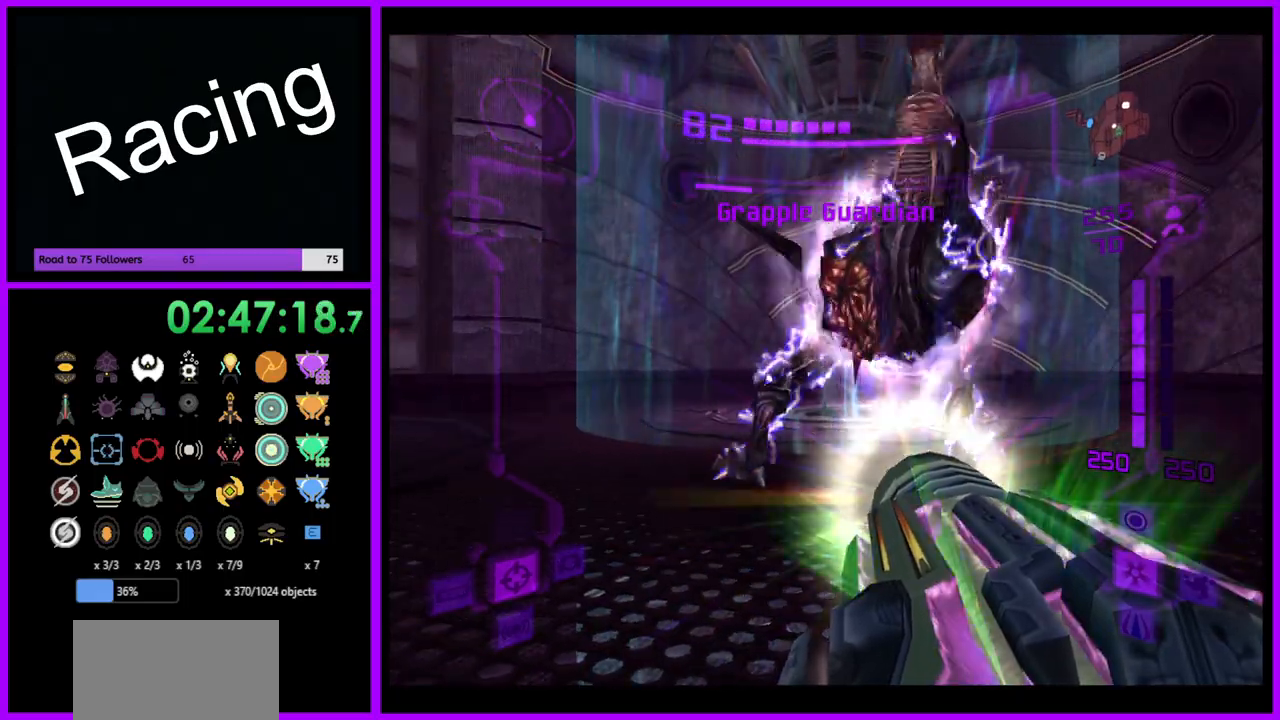
{"buttons": ["A"], "left_stick": "center", "right_stick": "center", "events": []}
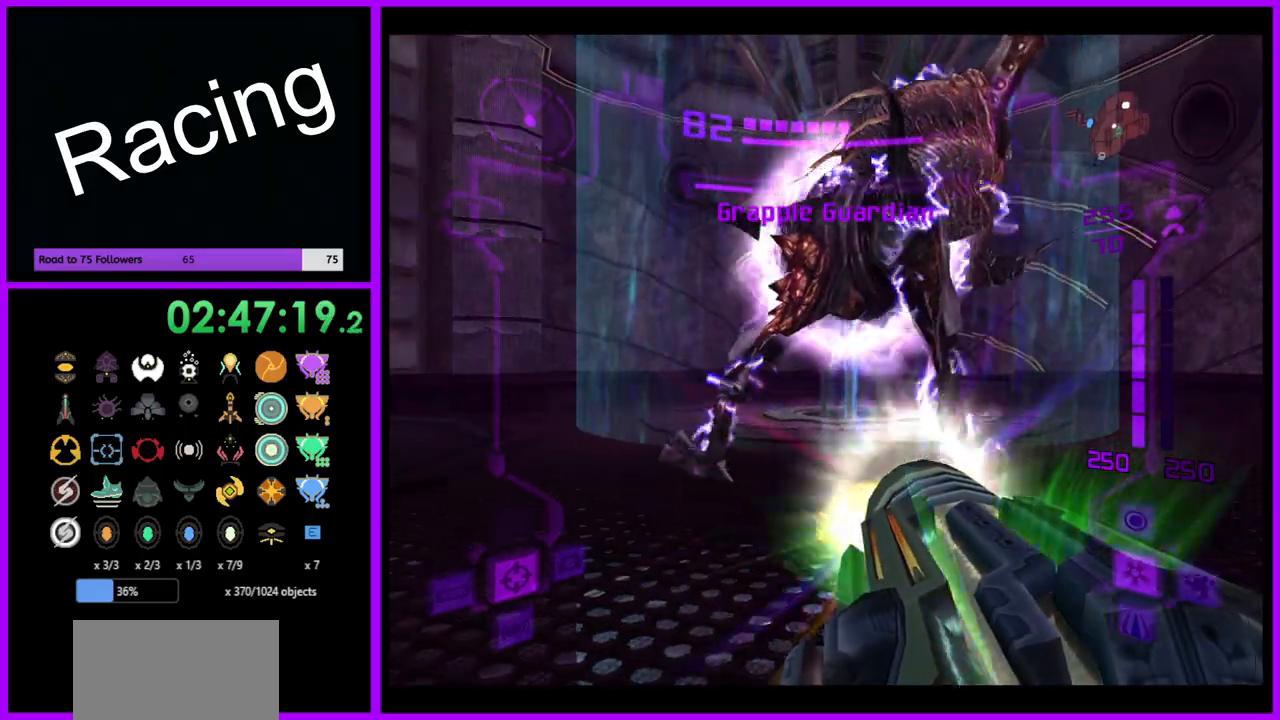
{"buttons": ["A"], "left_stick": "center", "right_stick": "center", "events": [[200, "B", "down"], [317, "B", "up"]]}
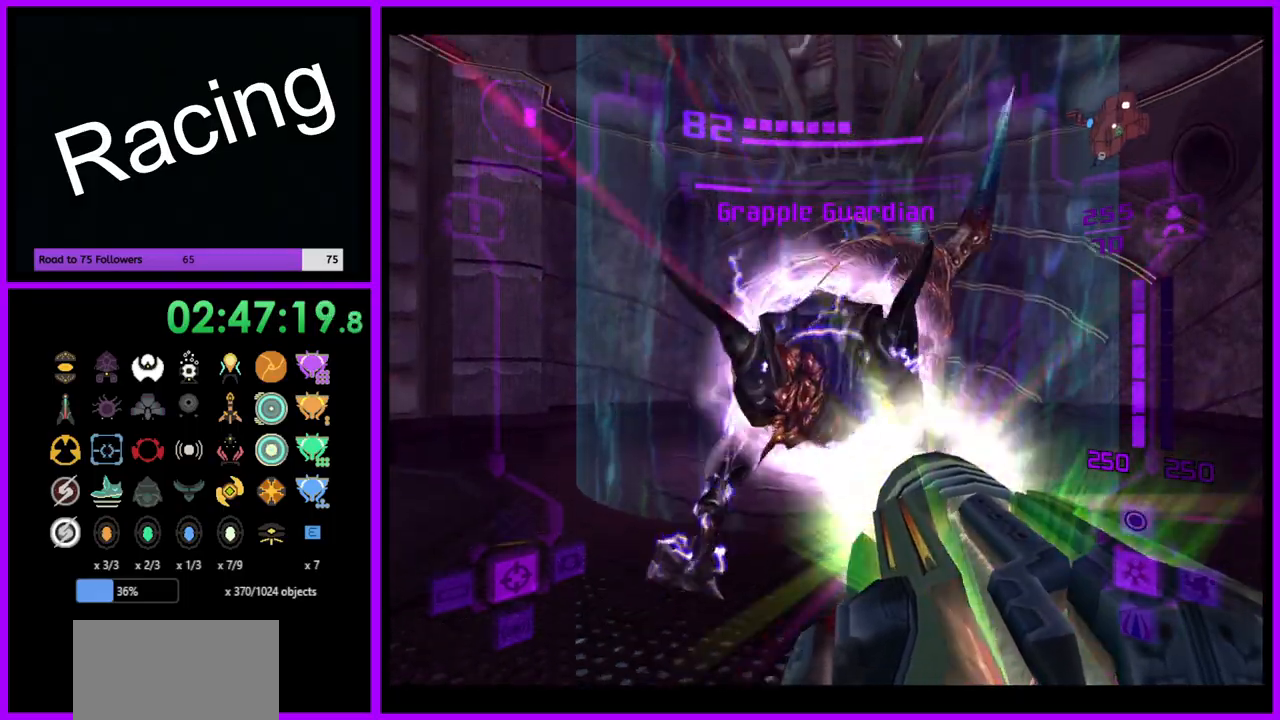
{"buttons": ["A", "L1"], "left_stick": "center", "right_stick": "center", "events": [[150, "L1", "down"], [300, "left_stick", "down"], [450, "left_stick", "center"]]}
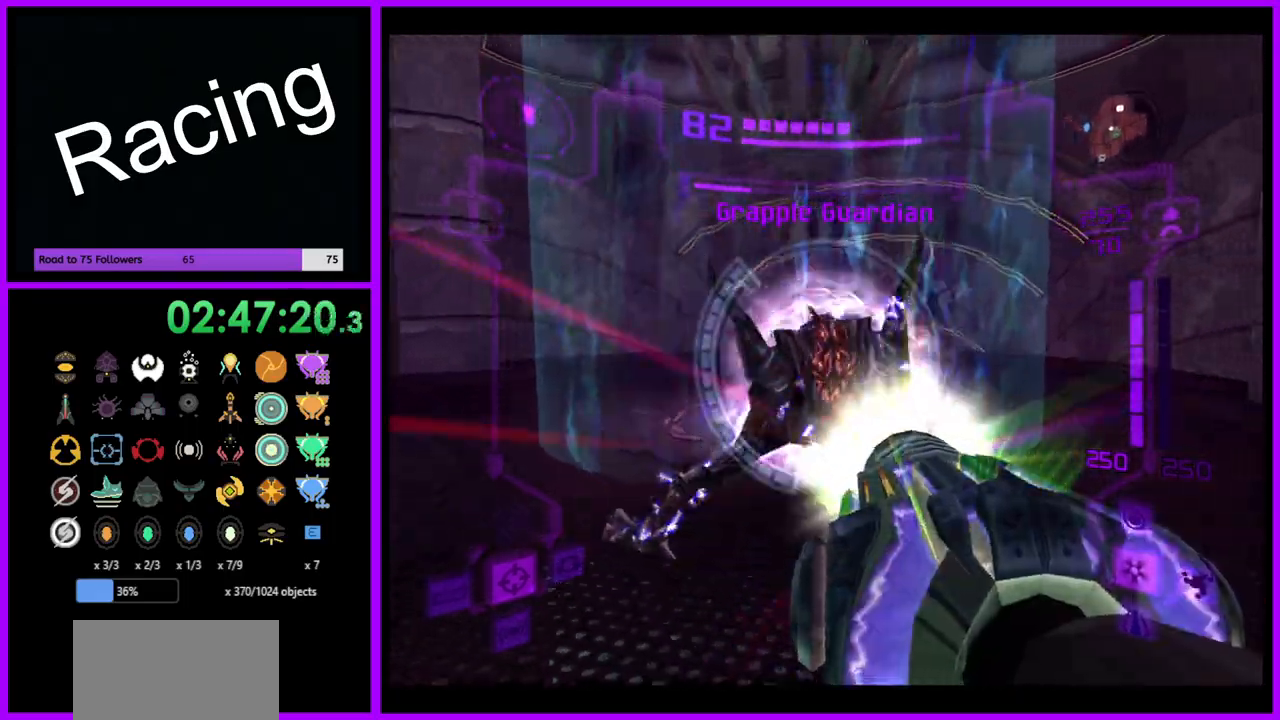
{"buttons": ["A", "L1"], "left_stick": "center", "right_stick": "center", "events": []}
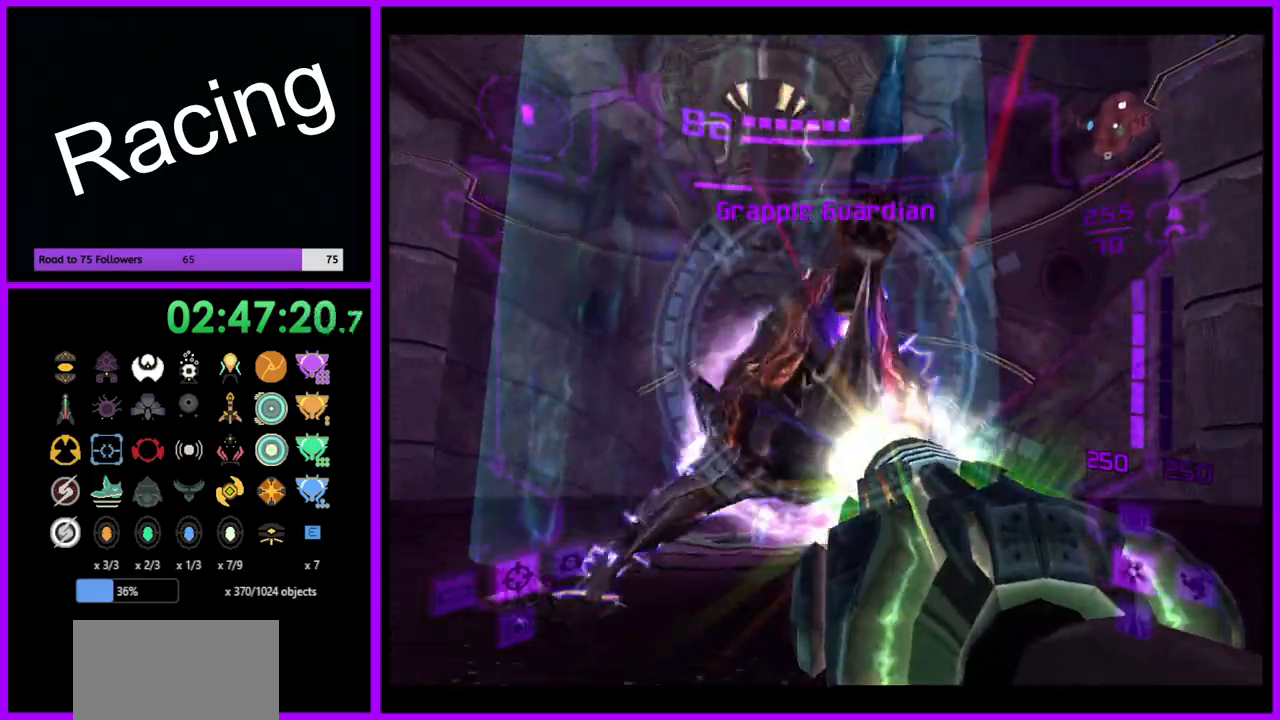
{"buttons": ["L1"], "left_stick": "down-left", "right_stick": "center", "events": [[250, "A", "up"], [267, "left_stick", "down-left"]]}
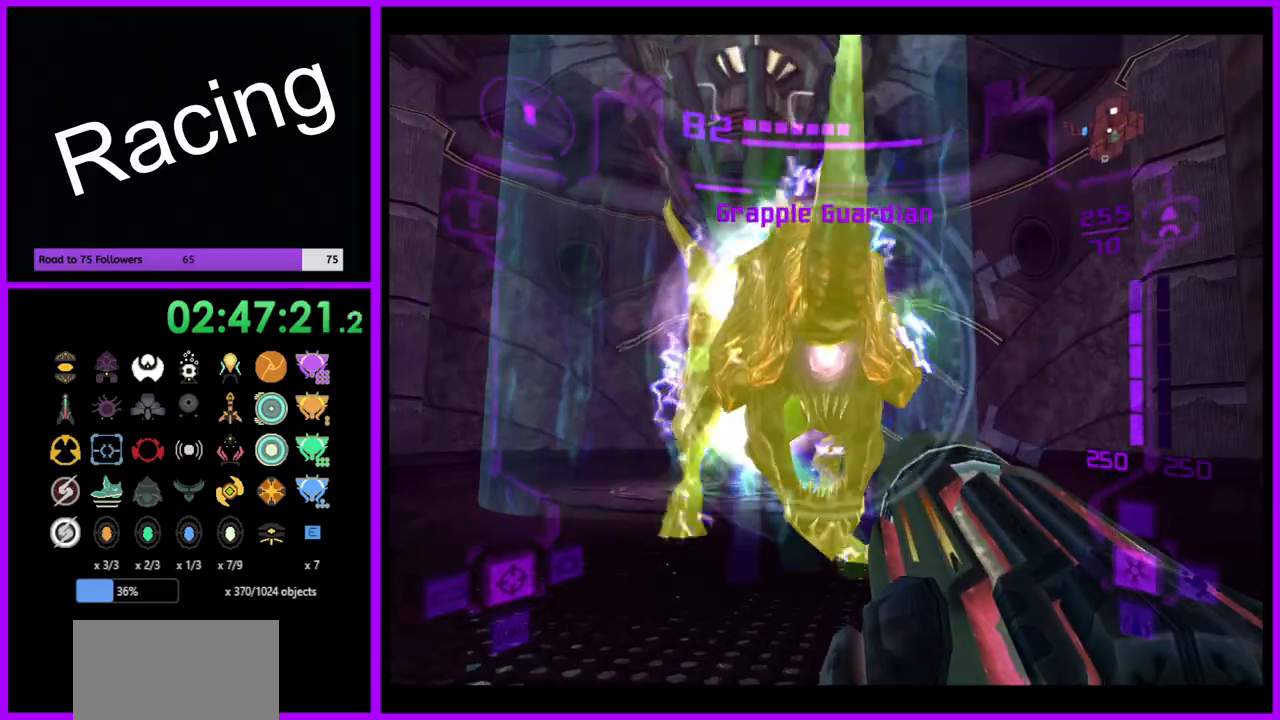
{"buttons": ["A", "L1"], "left_stick": "down", "right_stick": "center", "events": [[17, "left_stick", "center"], [117, "A", "down"], [133, "left_stick", "down-left"], [217, "A", "up"], [300, "A", "down"], [367, "A", "up"], [433, "left_stick", "down"], [450, "A", "down"]]}
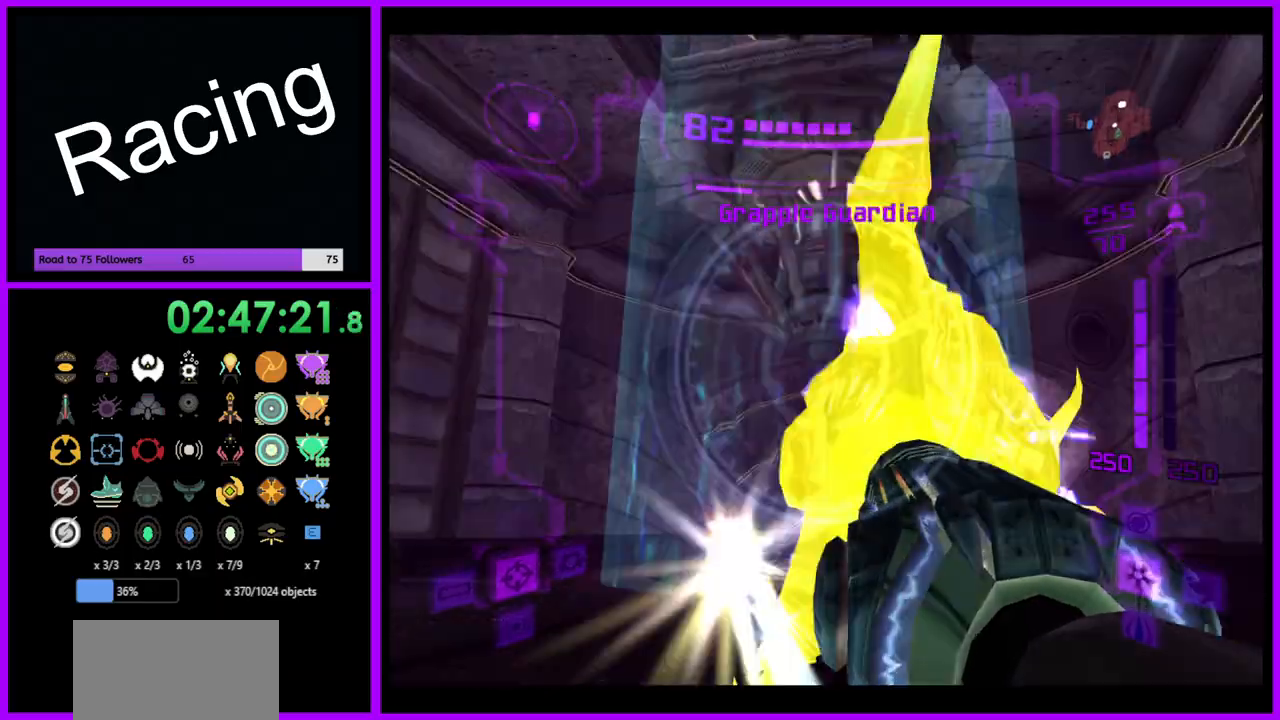
{"buttons": ["A", "L1"], "left_stick": "down", "right_stick": "center", "events": [[17, "A", "up"], [100, "A", "down"], [167, "A", "up"], [267, "A", "down"], [333, "A", "up"], [450, "A", "down"]]}
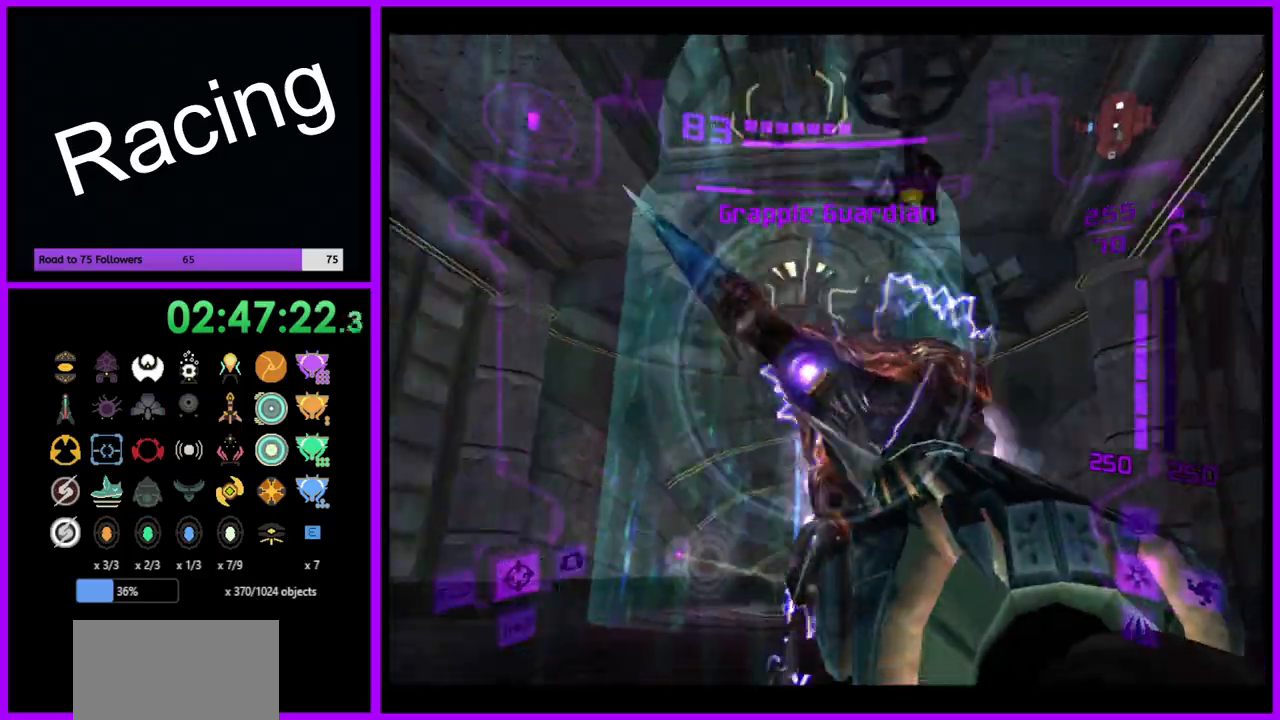
{"buttons": ["A", "L1"], "left_stick": "down", "right_stick": "center", "events": [[17, "A", "up"], [100, "A", "down"], [133, "left_stick", "down-right"], [183, "A", "up"], [267, "A", "down"], [350, "A", "up"], [367, "left_stick", "down"], [433, "A", "down"]]}
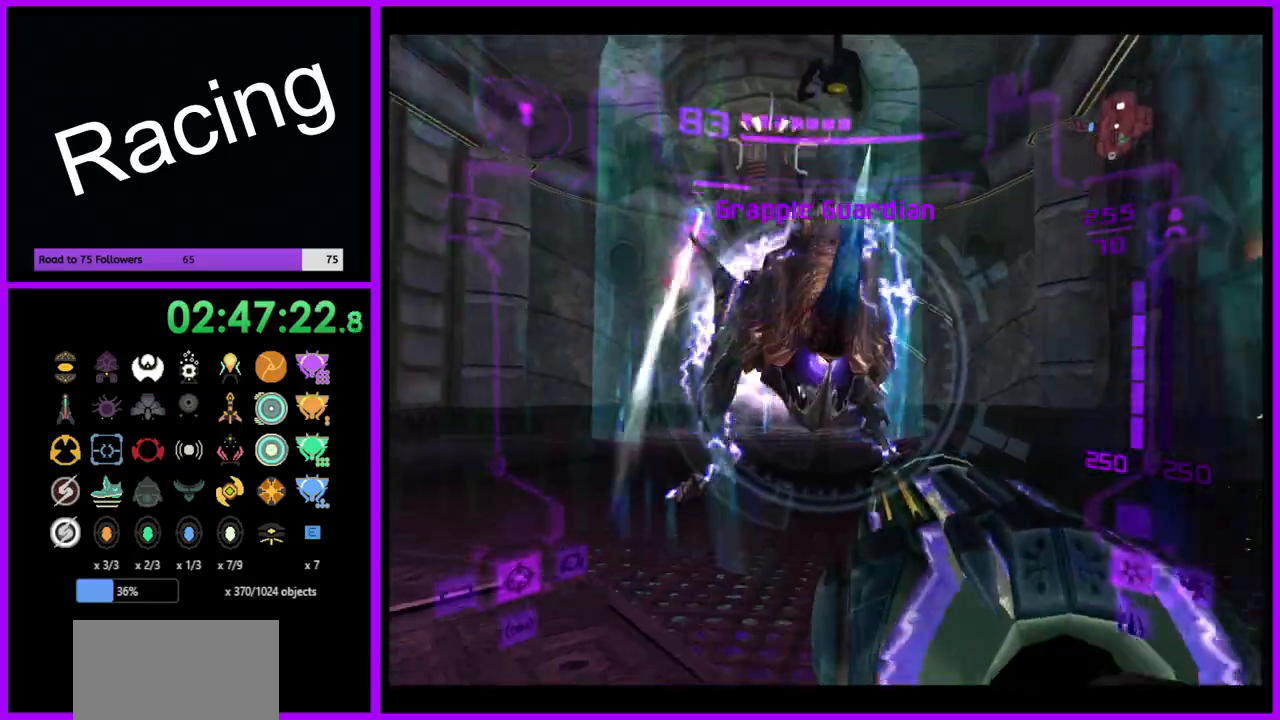
{"buttons": ["A", "L1"], "left_stick": "down", "right_stick": "center", "events": [[17, "A", "up"], [33, "A", "down"]]}
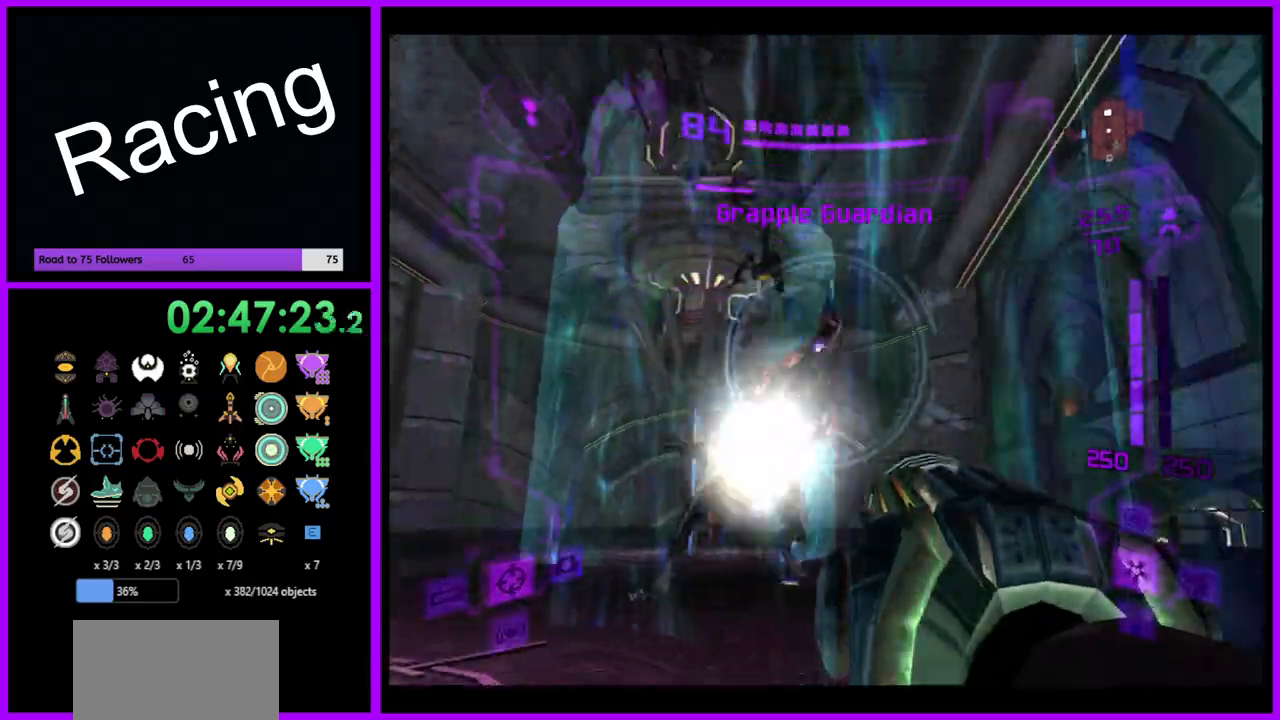
{"buttons": ["A", "L1"], "left_stick": "up", "right_stick": "center", "events": [[217, "left_stick", "center"], [317, "left_stick", "up"]]}
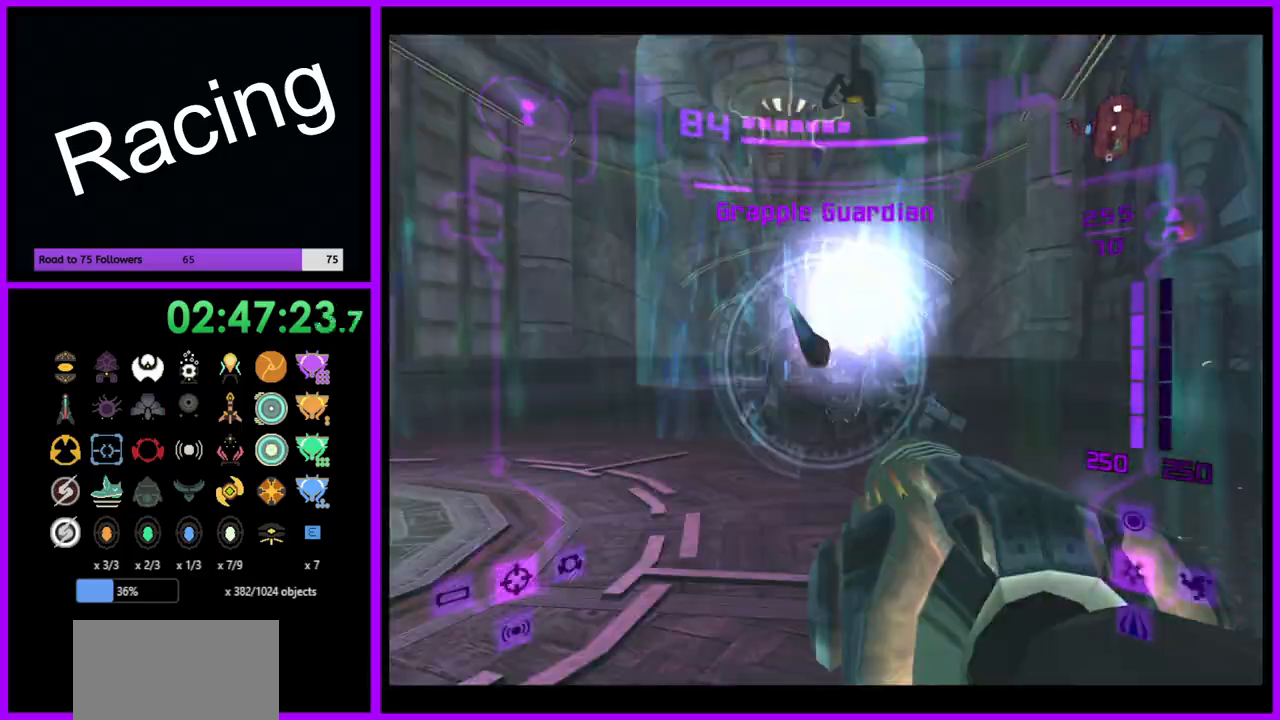
{"buttons": ["A", "L1"], "left_stick": "up", "right_stick": "center", "events": []}
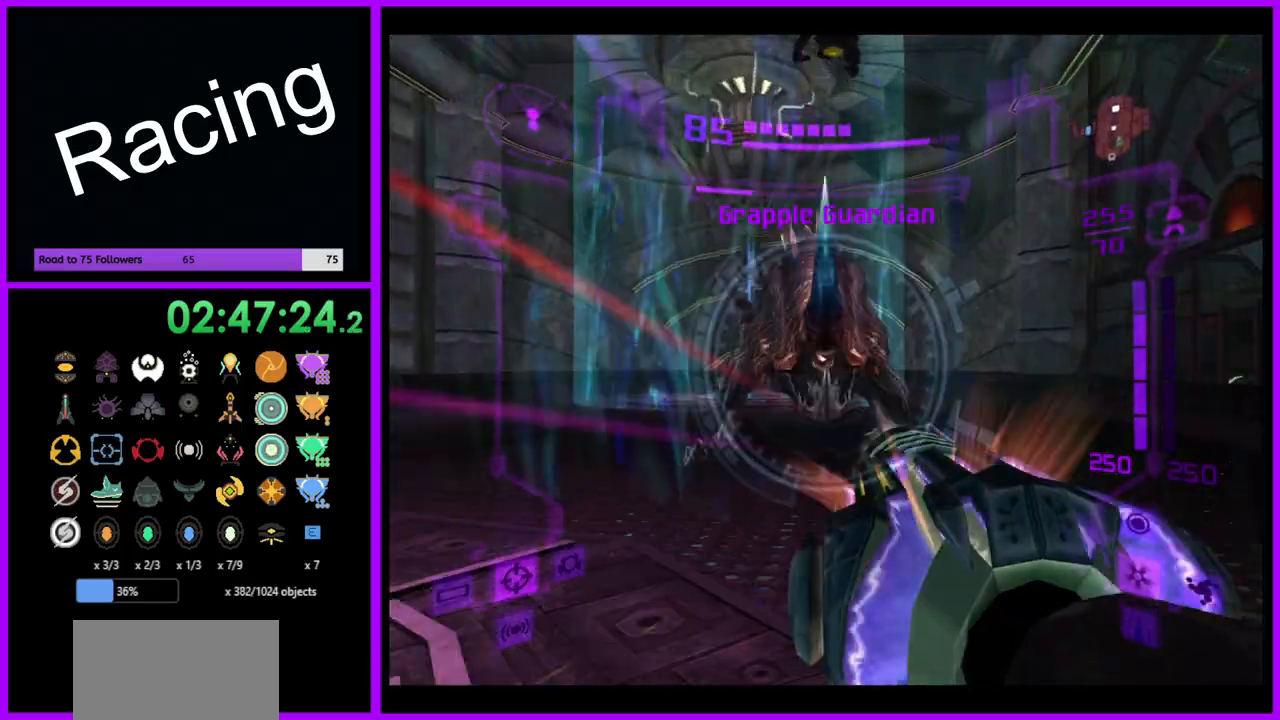
{"buttons": ["A", "L1"], "left_stick": "down", "right_stick": "center", "events": [[50, "A", "up"], [167, "A", "down"], [183, "left_stick", "center"], [433, "left_stick", "down"]]}
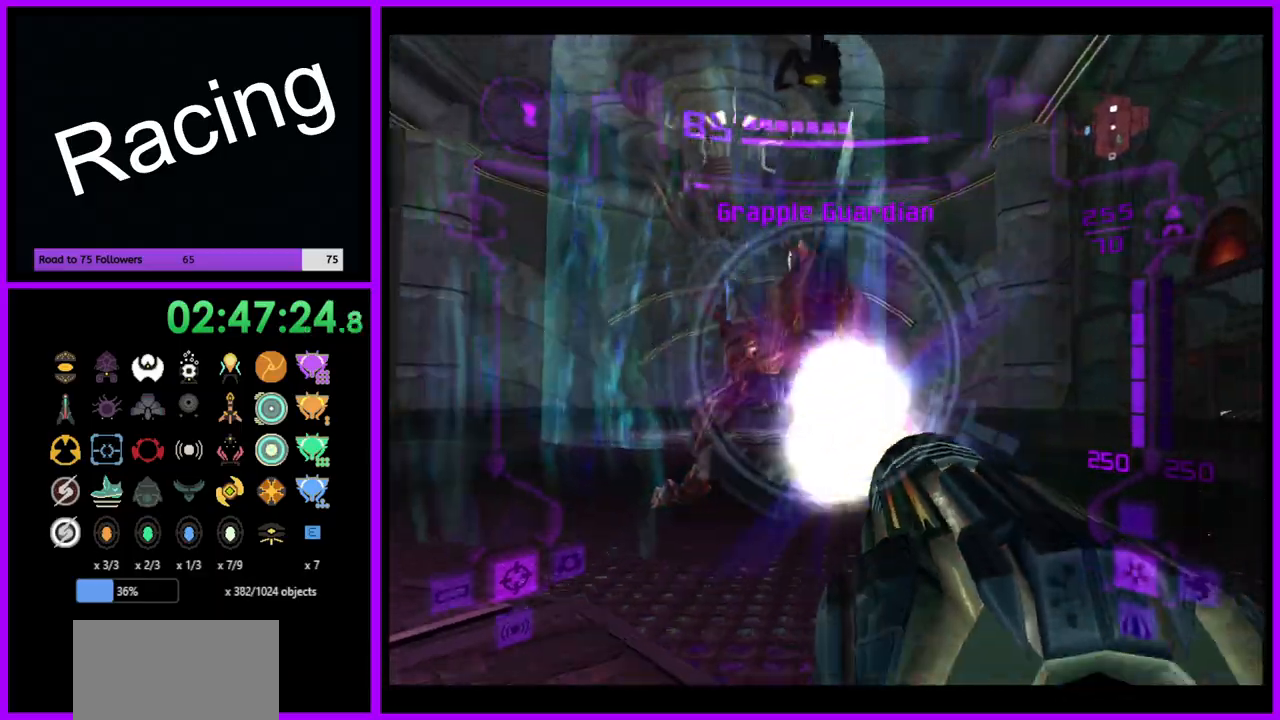
{"buttons": ["A", "L1"], "left_stick": "center", "right_stick": "center", "events": [[50, "A", "up"], [50, "left_stick", "center"], [117, "A", "down"], [200, "left_stick", "up"], [217, "A", "up"], [250, "left_stick", "up-left"], [283, "A", "down"], [367, "A", "up"], [367, "left_stick", "center"], [433, "A", "down"]]}
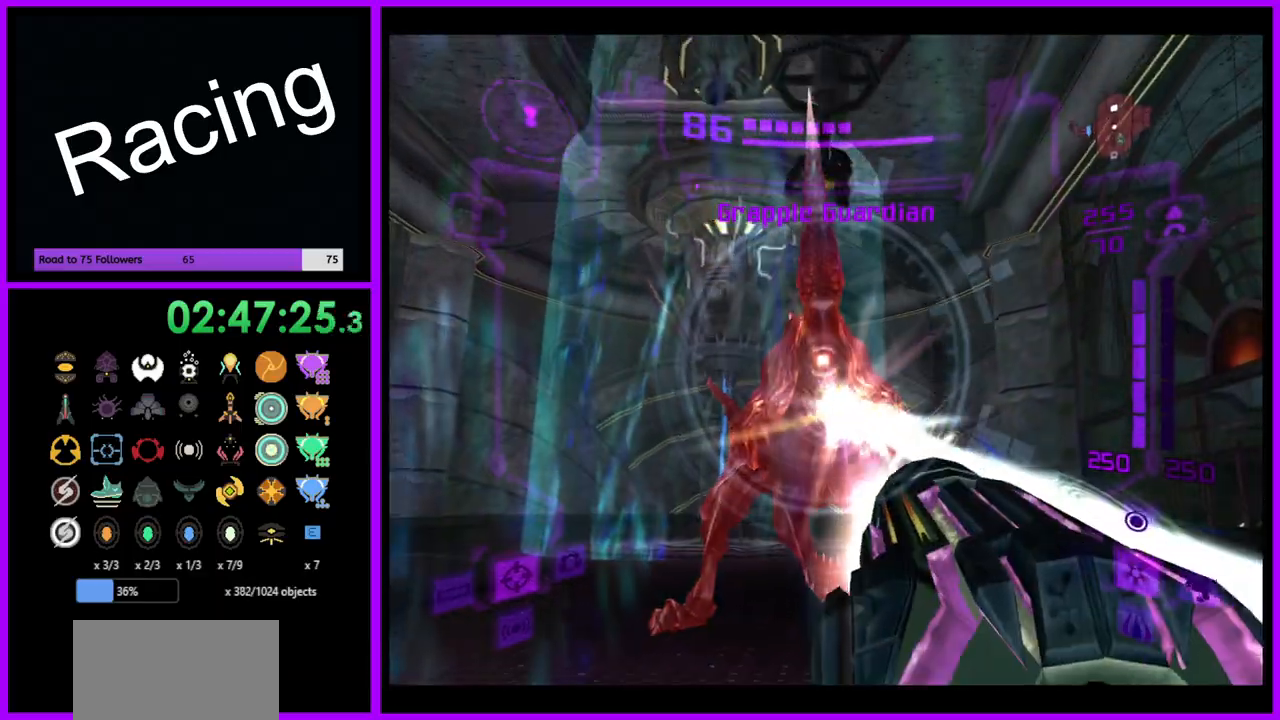
{"buttons": ["L1"], "left_stick": "center", "right_stick": "center", "events": [[33, "A", "up"], [100, "A", "down"], [183, "A", "up"], [250, "A", "down"], [333, "A", "up"], [417, "A", "down"], [500, "A", "up"]]}
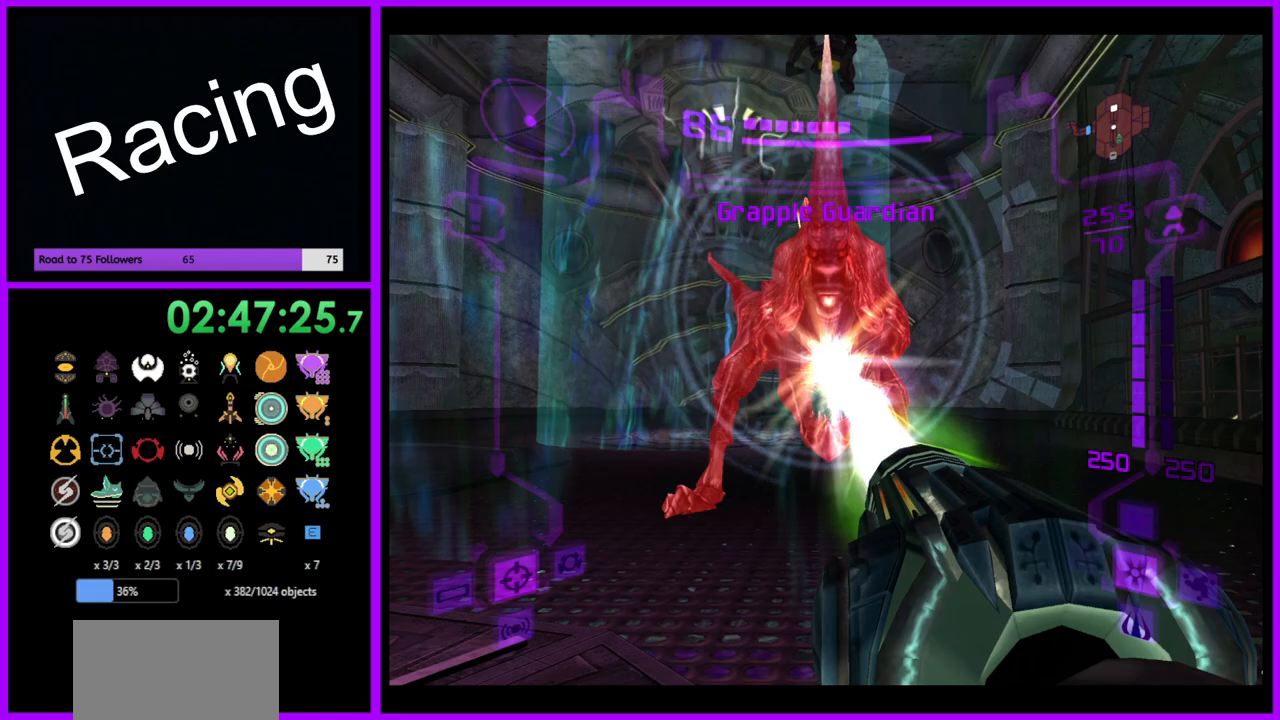
{"buttons": ["L1"], "left_stick": "center", "right_stick": "center", "events": [[83, "A", "down"], [167, "A", "up"]]}
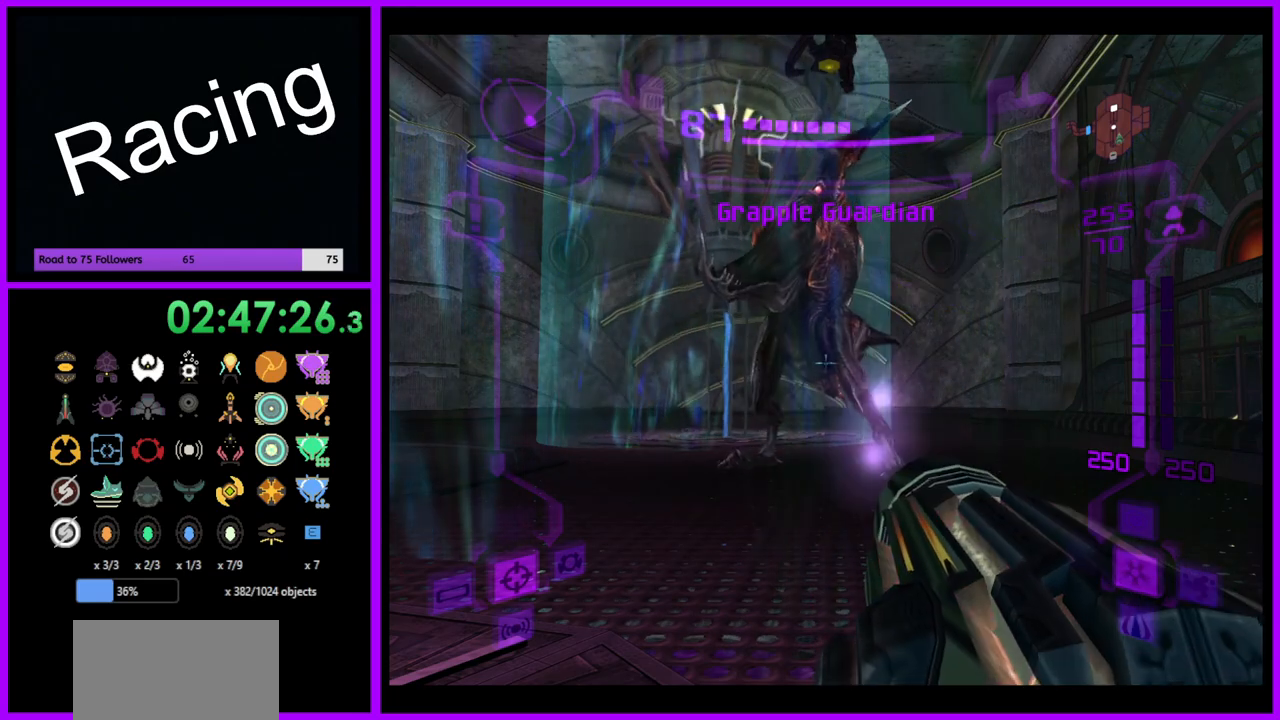
{"buttons": [], "left_stick": "center", "right_stick": "center", "events": [[50, "L1", "up"]]}